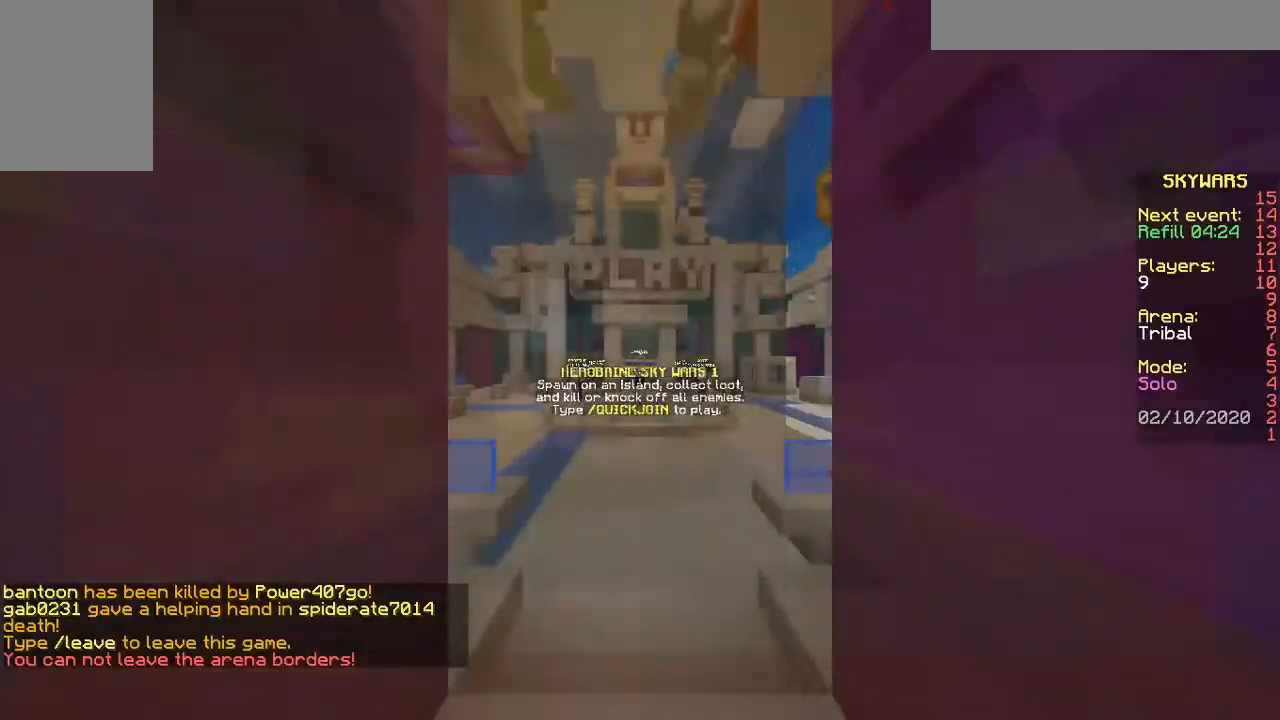
Gameplay with keyboard and mouse; each line is a JSON object with the keys and mouse buttons held at the frame after it. "events" lists presses ("down") and releases ("up") of "a", "d", "s", "space", "w", "mouse_left" and "mouse_right" between this image and that frame as [ms after this image, input, new state], when the widget could be followed in between. "mouse_left", "mouse_right" = the "left", "right" buttons of the "mouse" list. No other keys are recorded. Fast repeated clicks can show as one long hold. Mouse movement is not recorded.
{"keys": ["w"], "mouse": [], "events": [[267, "w", "down"], [433, "w", "up"], [467, "w", "down"]]}
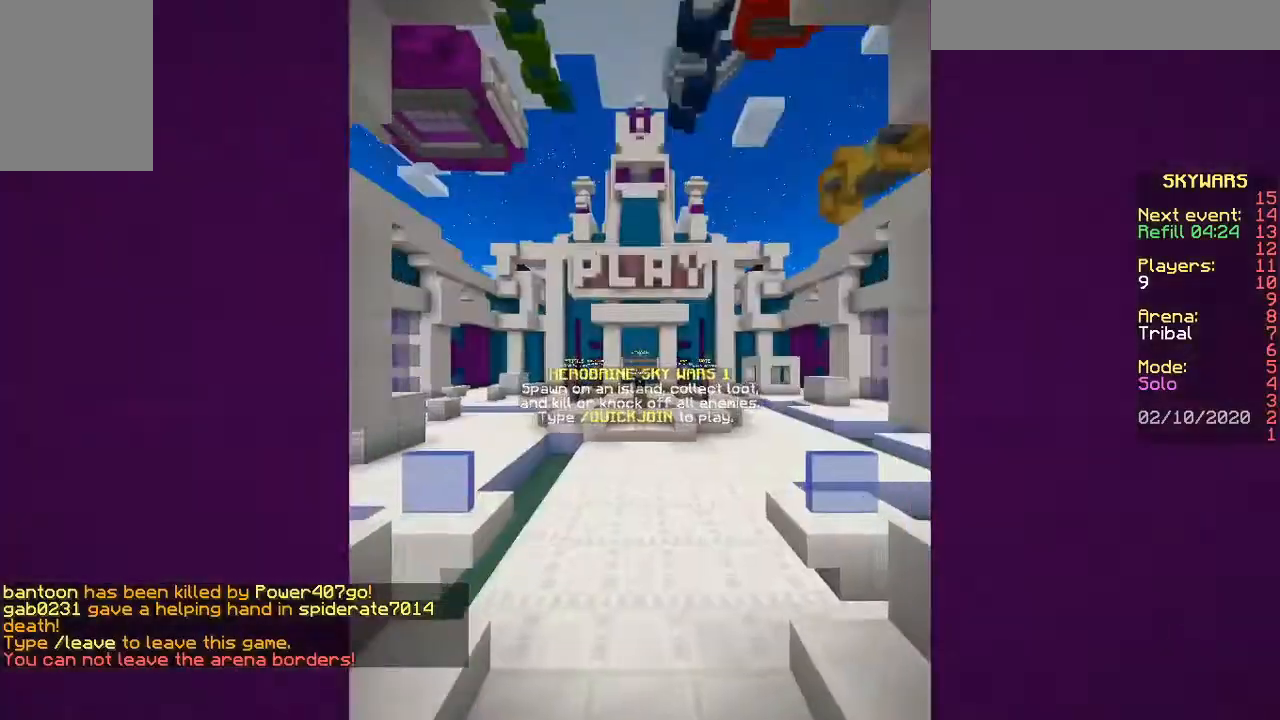
{"keys": ["space", "w"], "mouse": [], "events": [[267, "space", "down"]]}
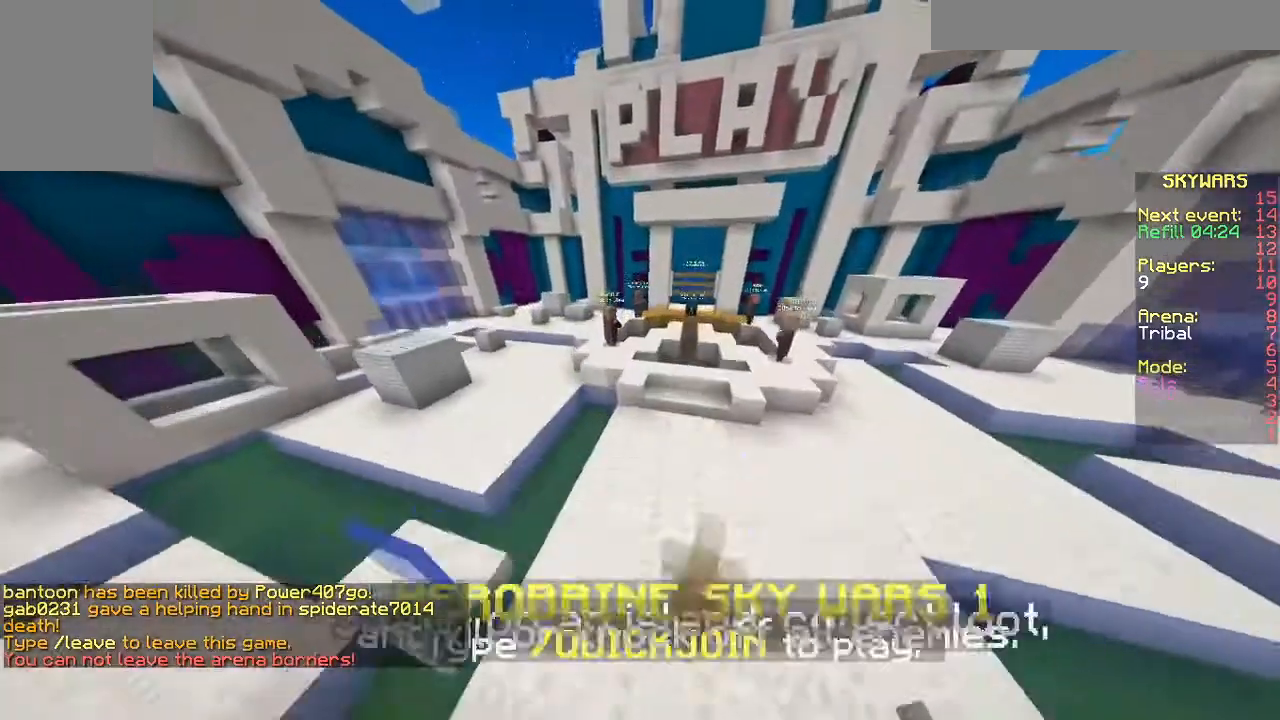
{"keys": ["w"], "mouse": [], "events": [[133, "space", "up"]]}
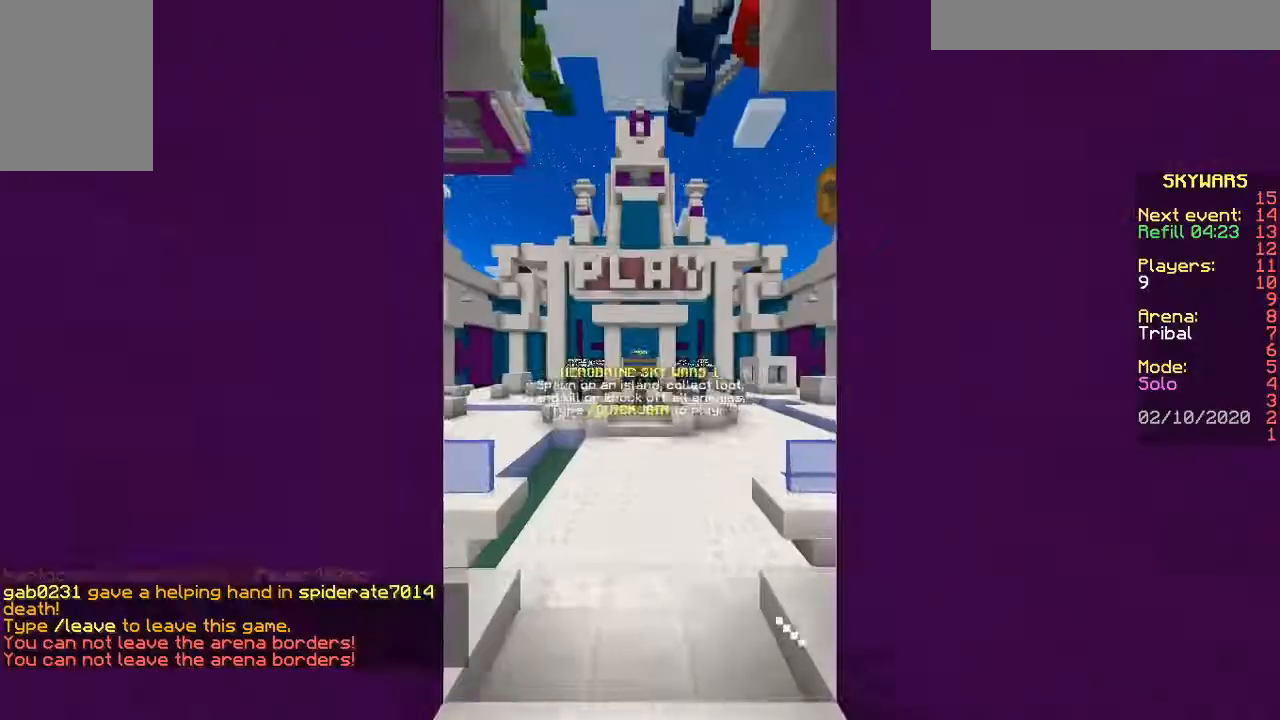
{"keys": ["w"], "mouse": [], "events": []}
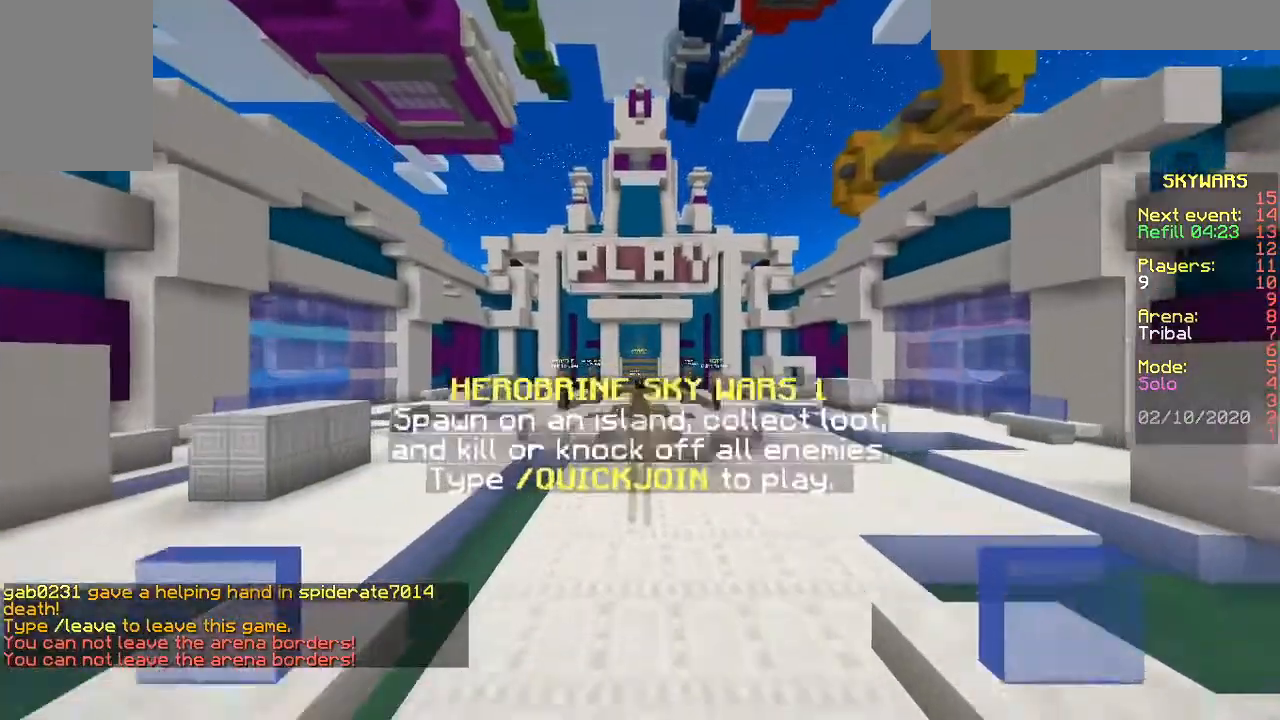
{"keys": ["s"], "mouse": [], "events": [[33, "w", "up"], [367, "s", "down"]]}